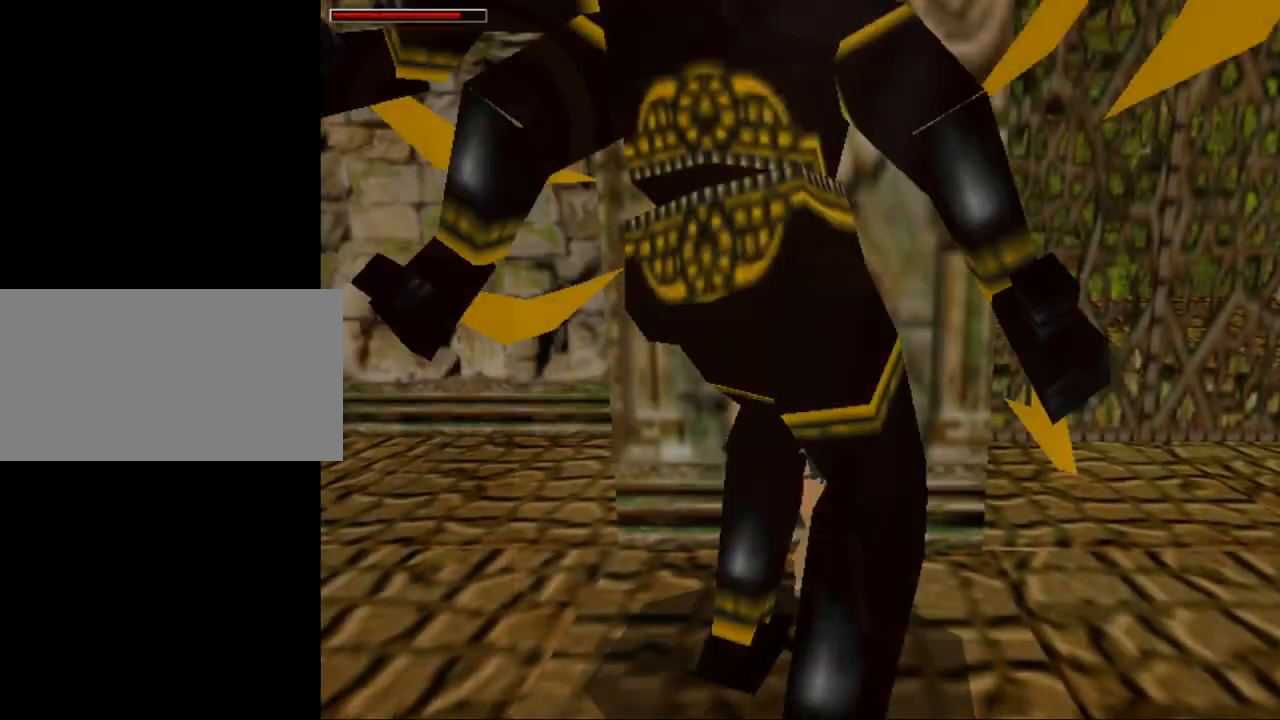
Gameplay with keyboard; each line is a JSON object with the keys held at the frame after it. "events" lists presses ("down") and releases ("up") of "0", "1", "2", "3", "4", "5", "6", "7", "8", "9", "act", "crouch", "dash", "down", "flare", "gun", "inv", "jump", "left", "look", "right", "roll", "sl", "sr", "up" and "walk" between this image and that frame as [ms after this image, input, new state], when the widget could be followed in between. No other keys are recorded. Mouse input is not recorded. Key names are as the overlay labels them; some are game actions (e.g. jump) rather than physical keys. Not read: other_keys.
{"keys": ["gun"], "events": [[400, "gun", "down"]]}
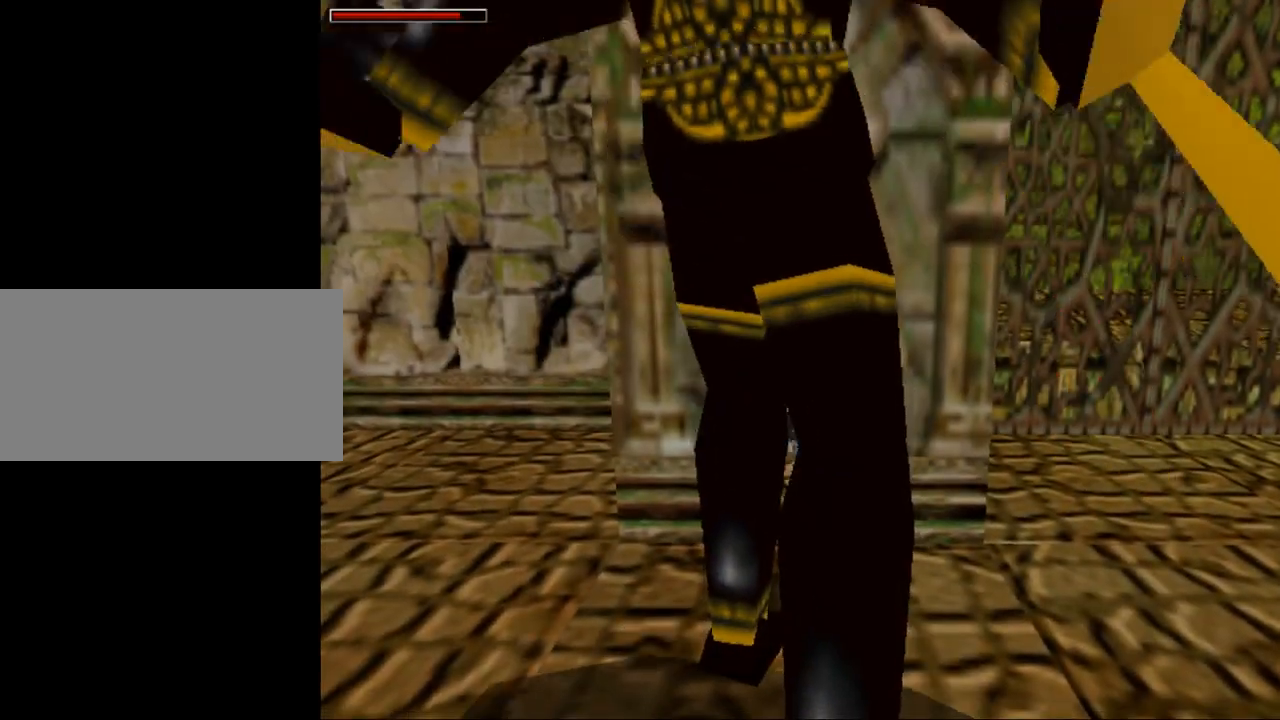
{"keys": ["gun"], "events": []}
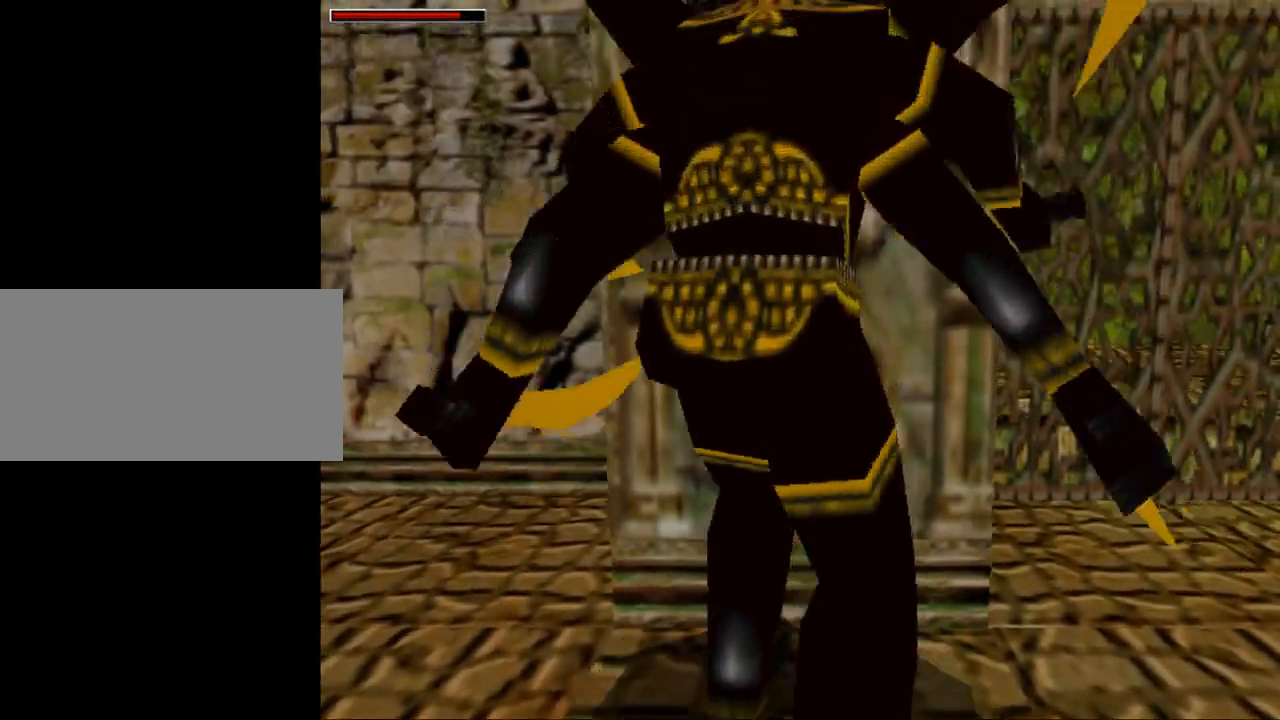
{"keys": [], "events": [[134, "gun", "up"]]}
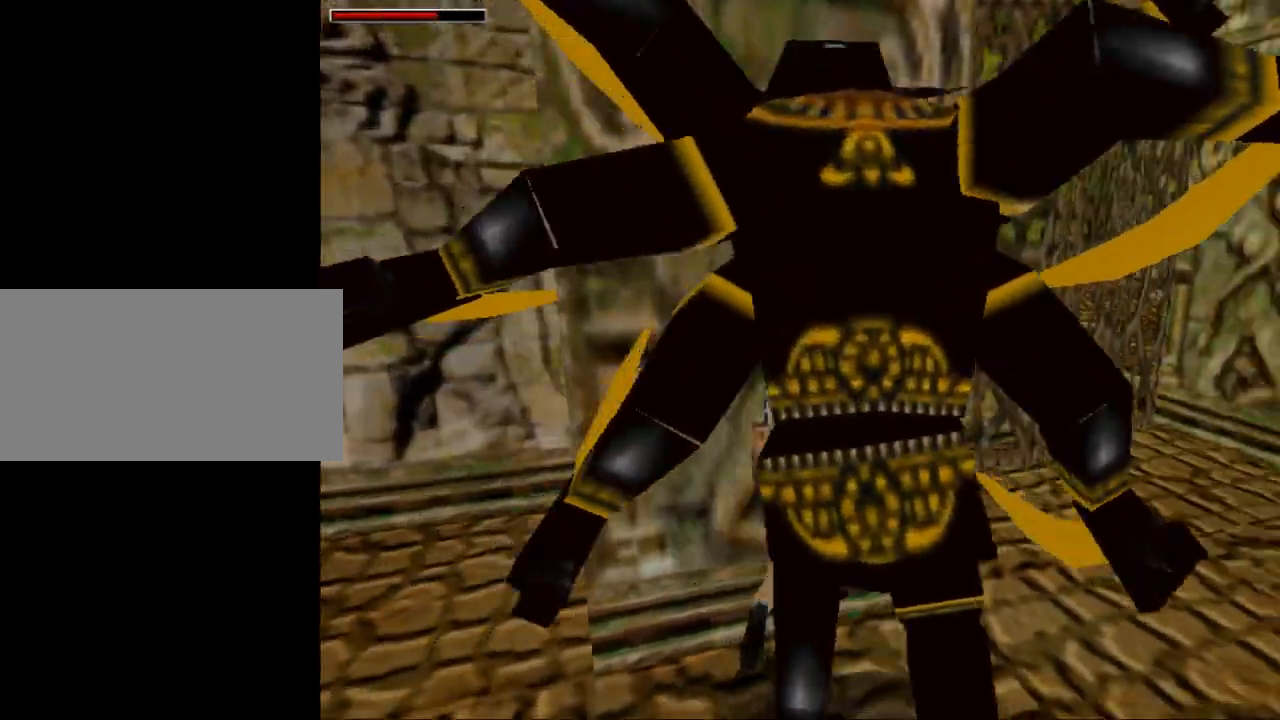
{"keys": ["left", "up"], "events": [[100, "up", "down"], [167, "gun", "down"], [300, "gun", "up"], [334, "left", "down"]]}
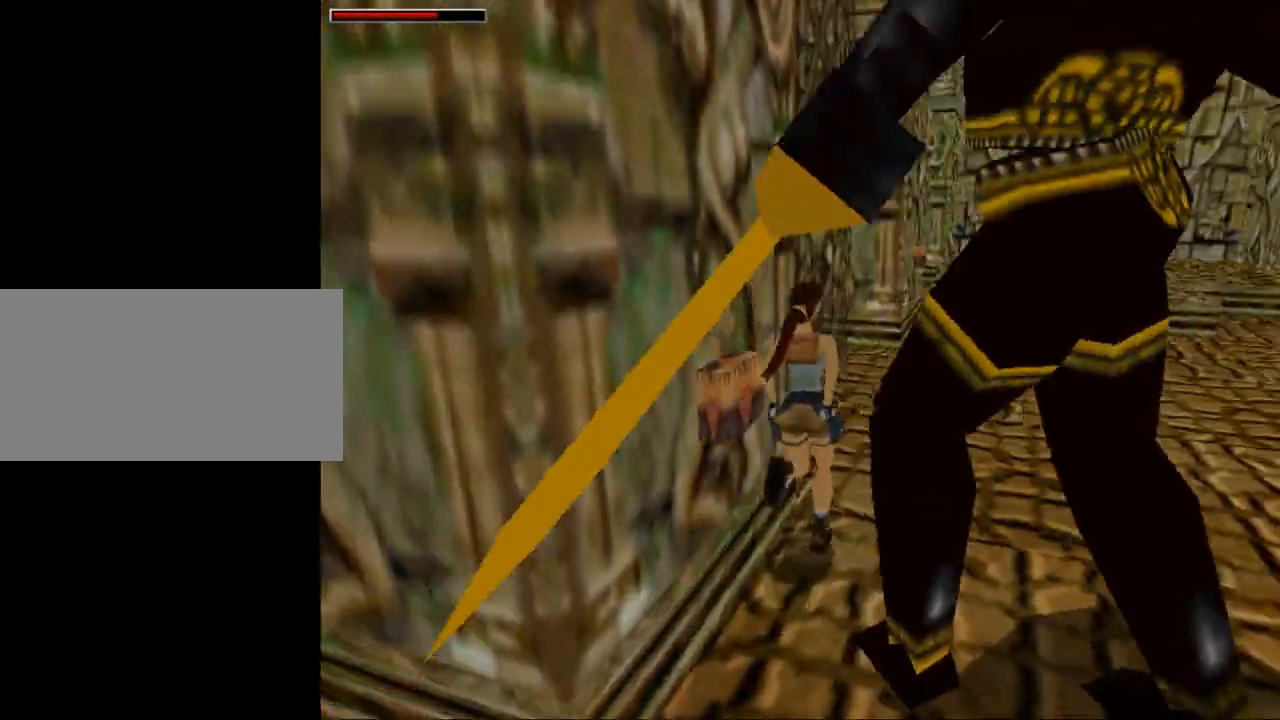
{"keys": ["left", "up"], "events": []}
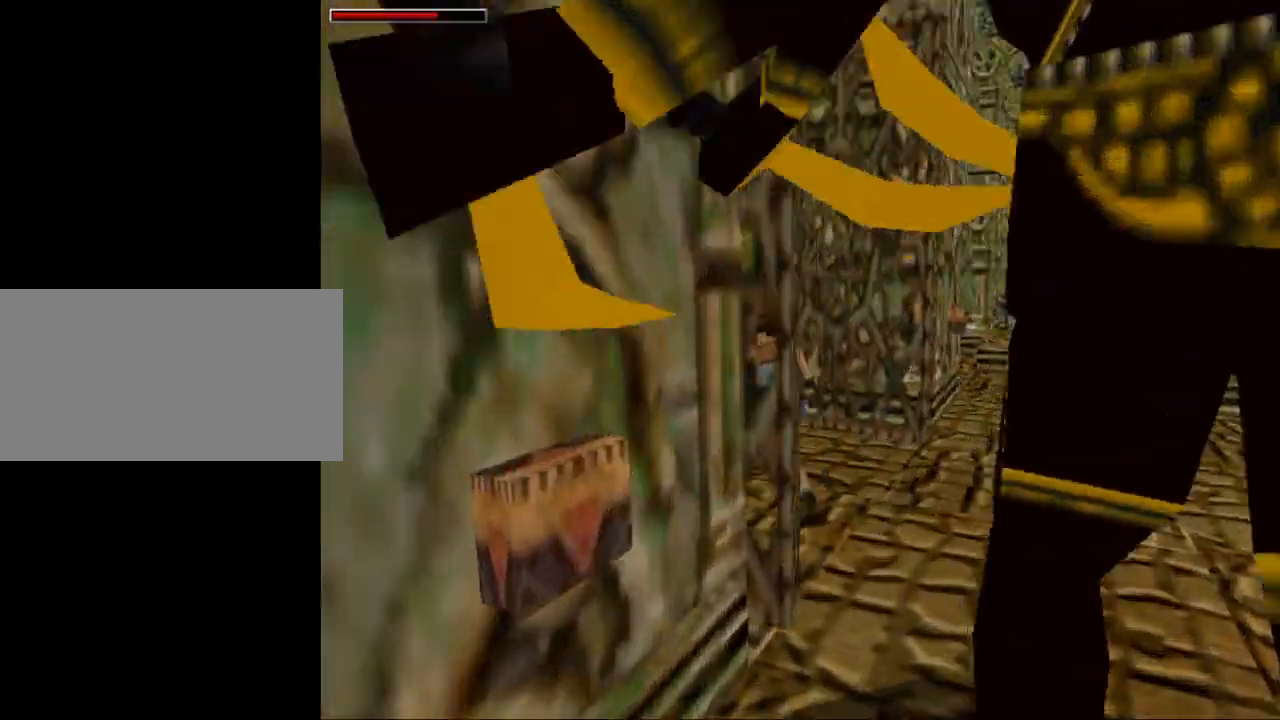
{"keys": ["jump", "left", "up"], "events": [[67, "jump", "down"], [100, "left", "up"], [467, "left", "down"]]}
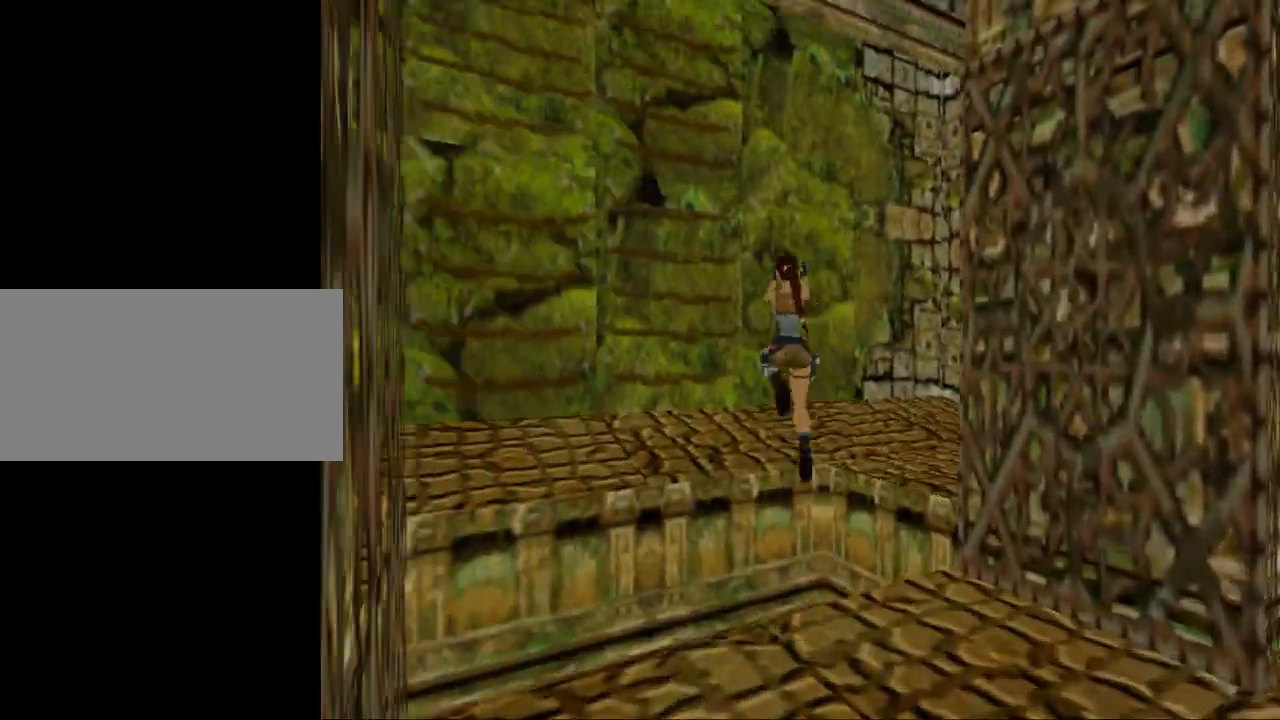
{"keys": ["left", "up"], "events": [[34, "jump", "up"]]}
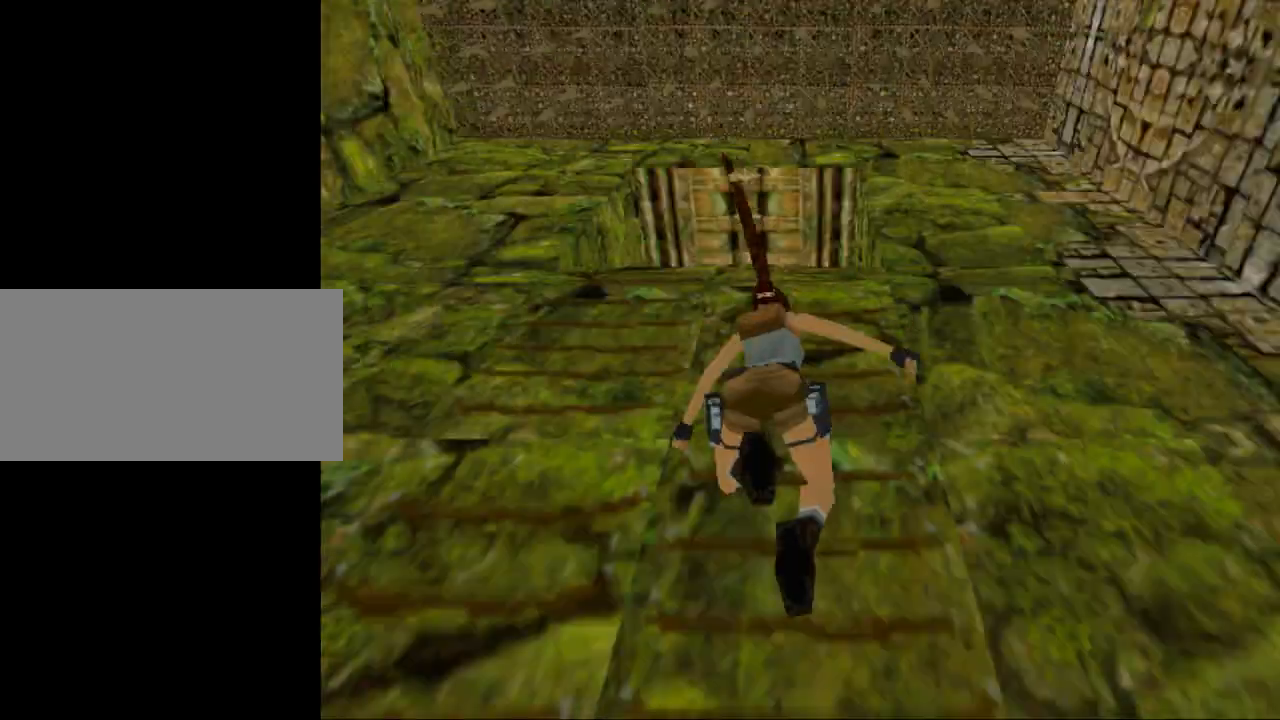
{"keys": ["inv", "up"], "events": [[167, "left", "up"], [467, "inv", "down"]]}
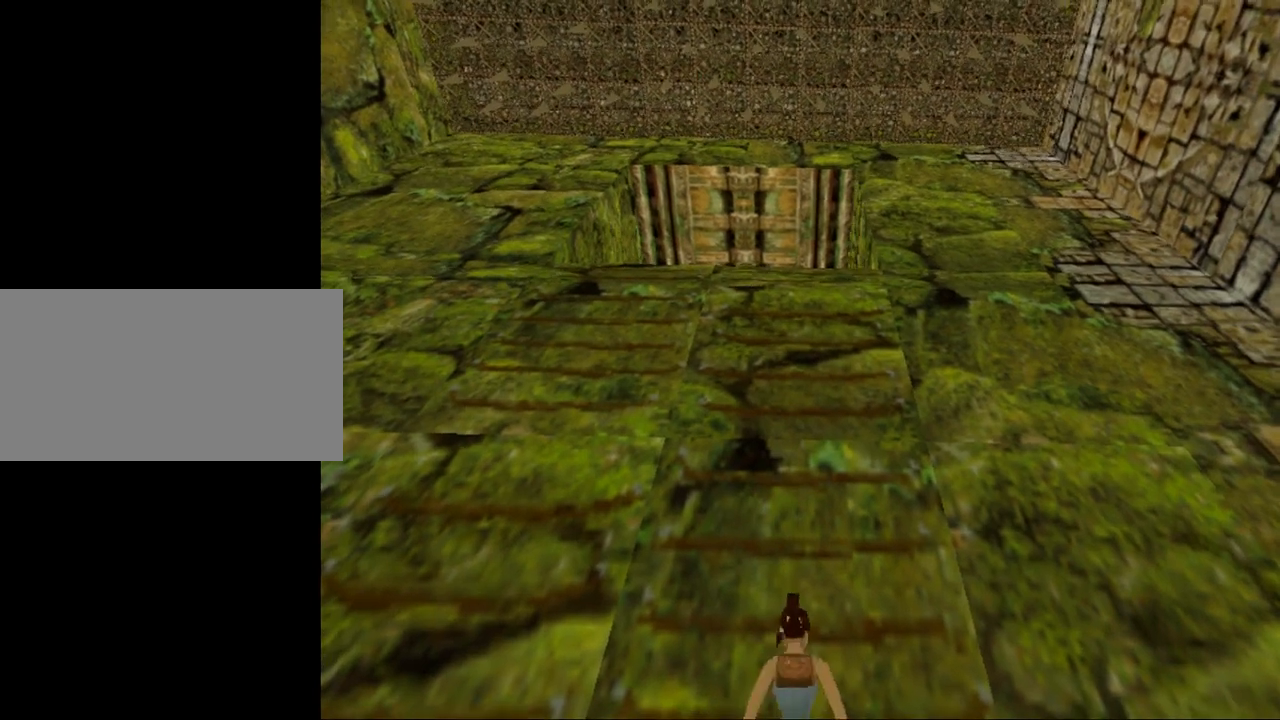
{"keys": [], "events": [[134, "inv", "up"], [200, "up", "up"]]}